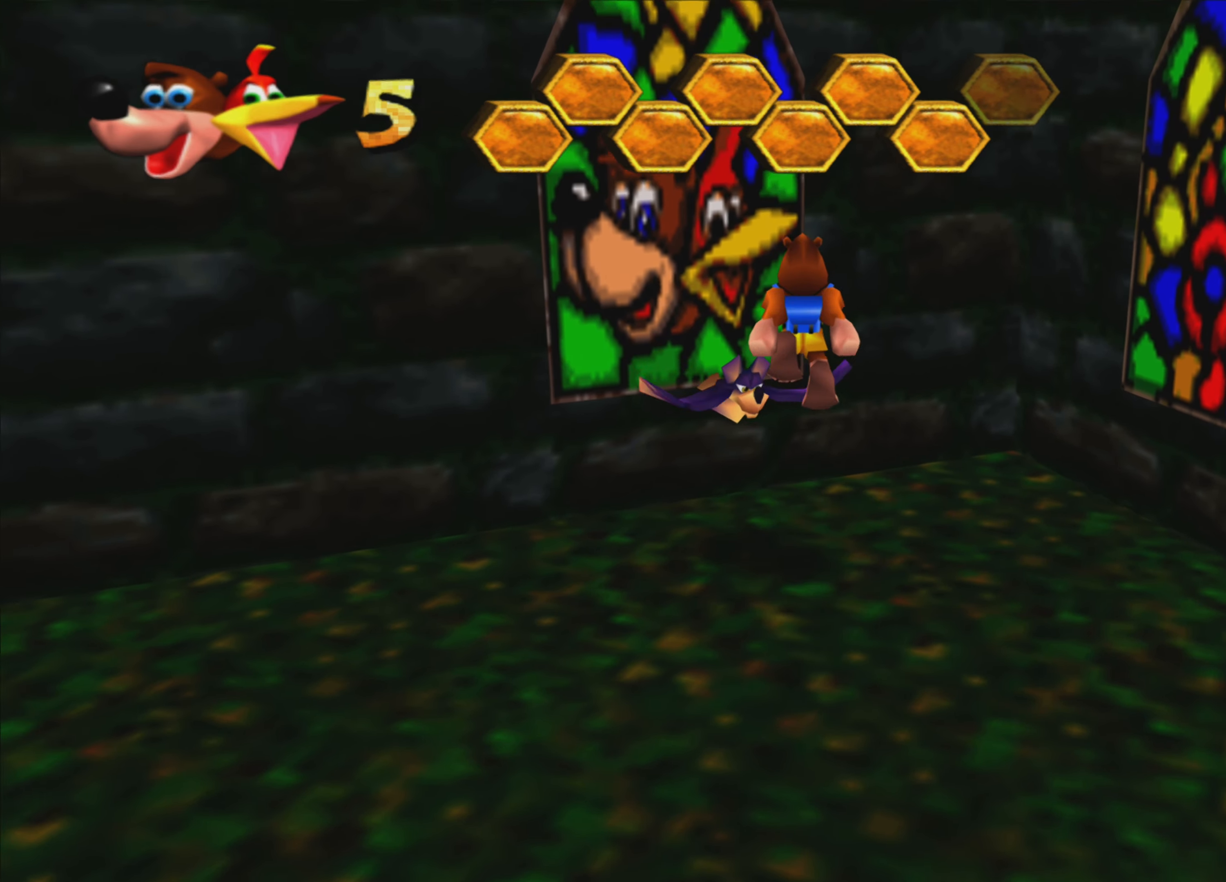
Gameplay with a controller (PlayStation layout); each line is a JSON object with the inputs held at the frame after it. "events" lists button and stick changes between this image and that frame as [ms after this image, input, new state], when the widget could be followed in between. Not read: L3 R3.
{"buttons": [], "left_stick": "center", "right_stick": "center", "events": [[100, "TRIANGLE", "down"], [183, "TRIANGLE", "up"], [250, "TRIANGLE", "down"], [316, "TRIANGLE", "up"], [400, "TRIANGLE", "down"], [450, "TRIANGLE", "up"]]}
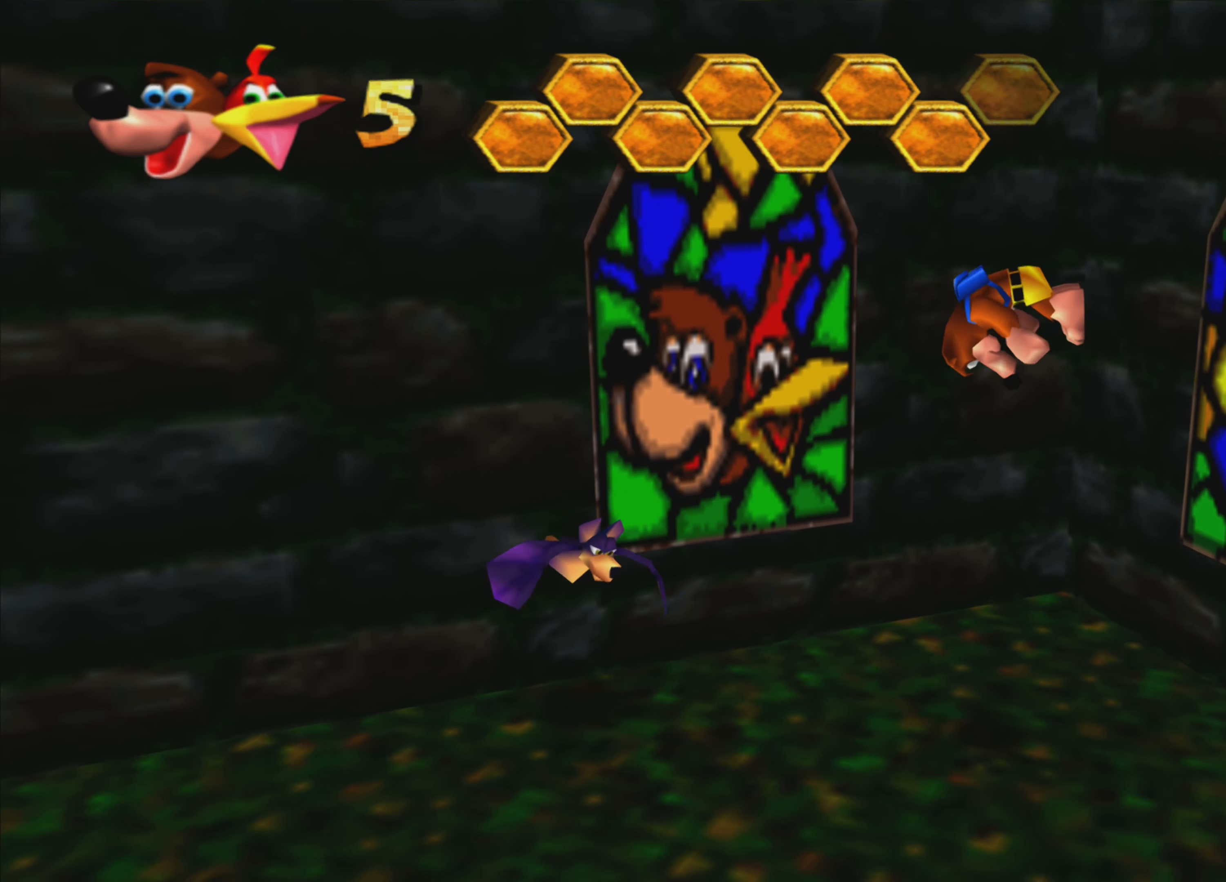
{"buttons": ["CROSS"], "left_stick": "up-left", "right_stick": "center", "events": [[150, "left_stick", "up-left"], [483, "CROSS", "down"]]}
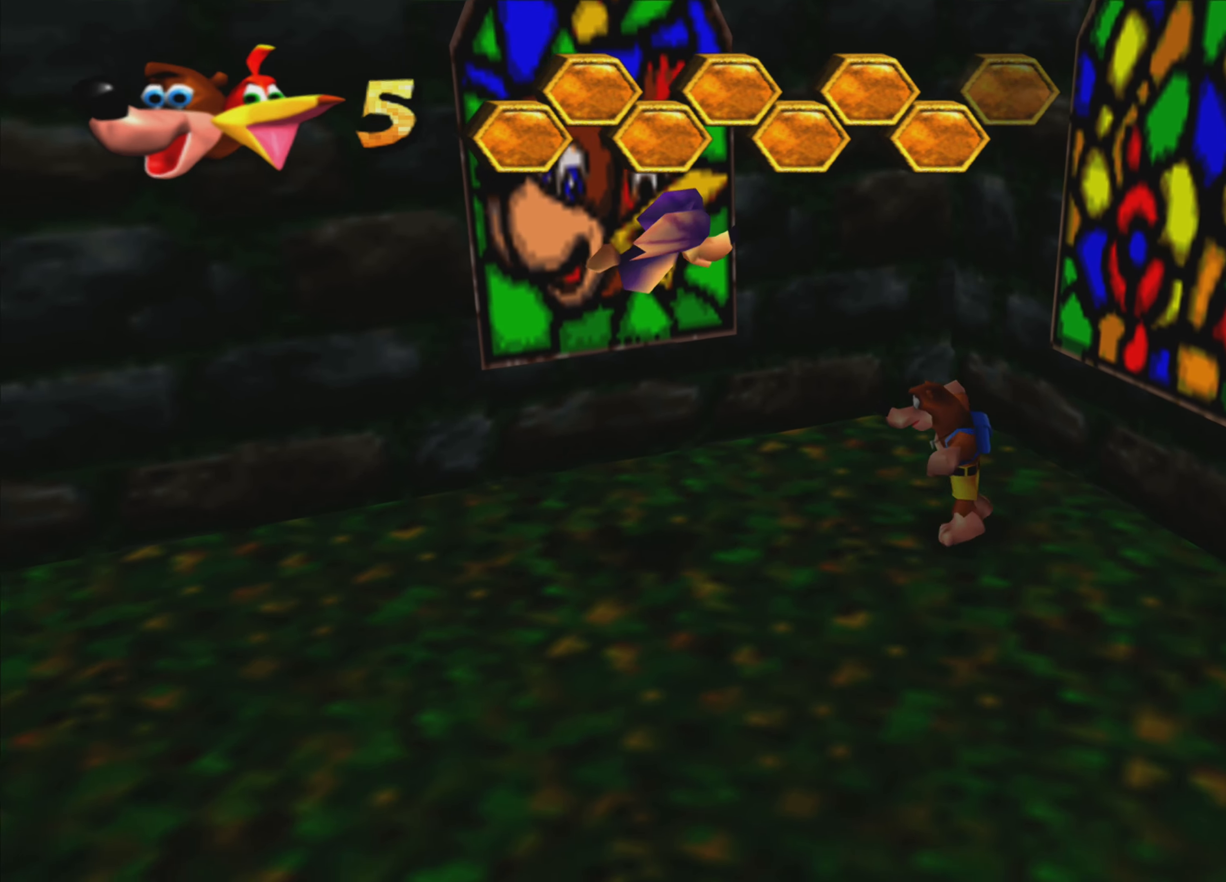
{"buttons": [], "left_stick": "center", "right_stick": "center", "events": [[33, "left_stick", "left"], [133, "left_stick", "center"], [150, "CROSS", "up"], [216, "SQUARE", "down"], [300, "SQUARE", "up"], [366, "SQUARE", "down"], [466, "SQUARE", "up"]]}
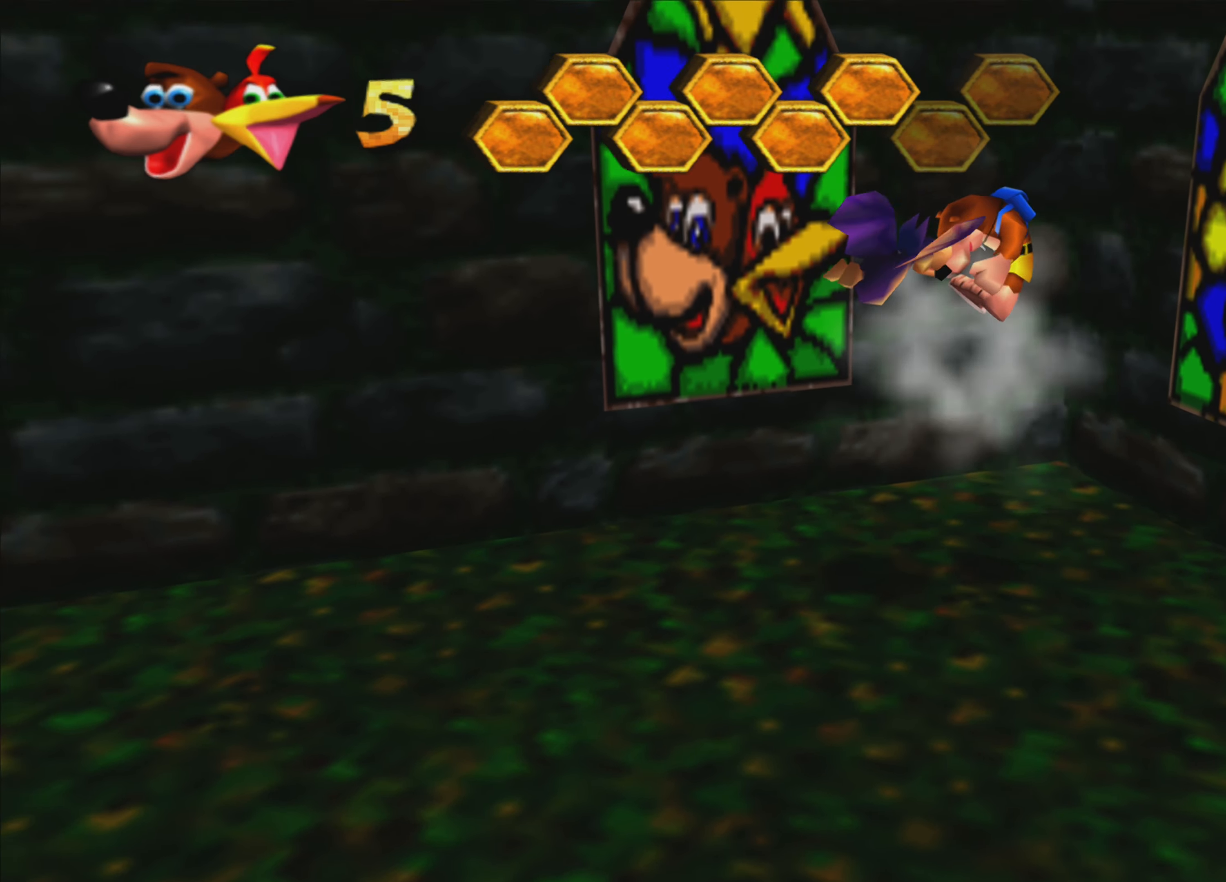
{"buttons": [], "left_stick": "center", "right_stick": "center", "events": [[16, "SQUARE", "down"], [100, "SQUARE", "up"]]}
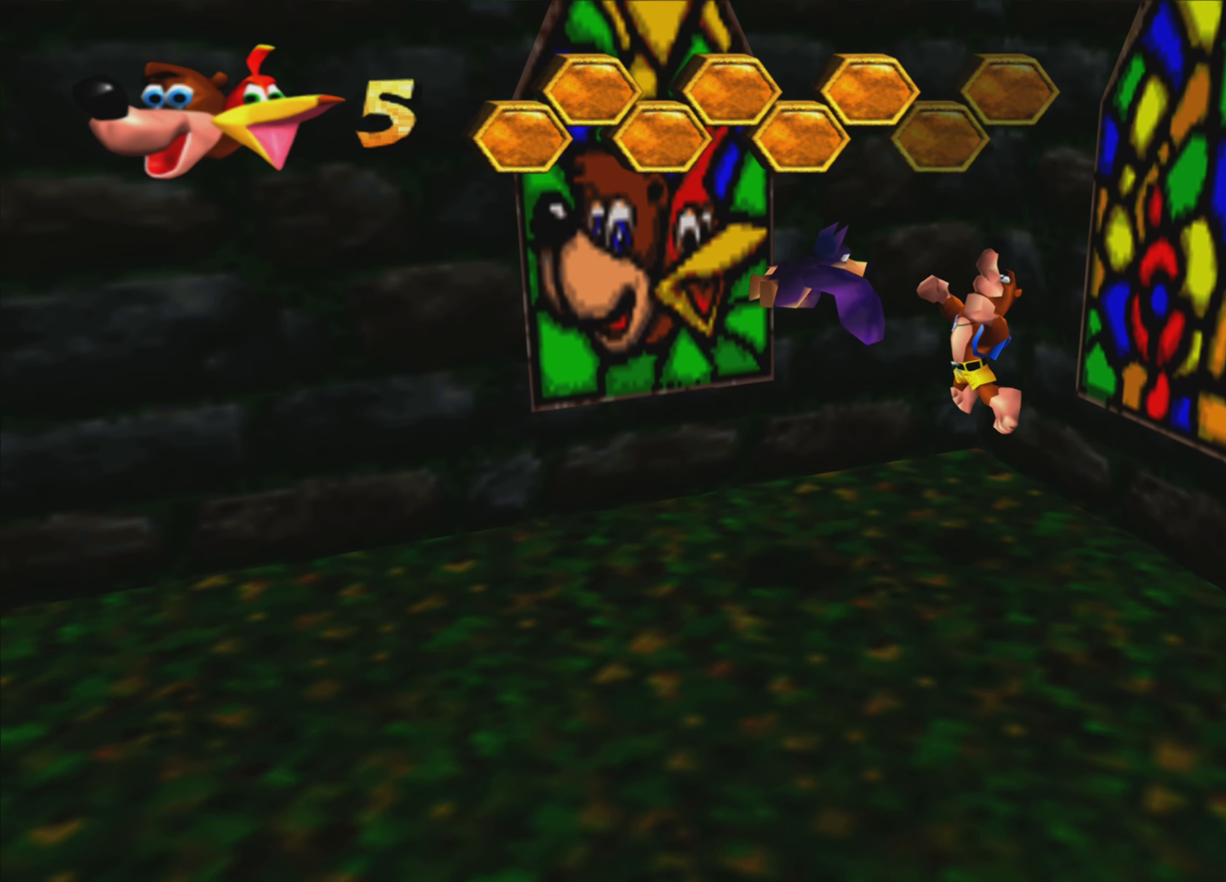
{"buttons": ["SQUARE"], "left_stick": "center", "right_stick": "center", "events": [[266, "CROSS", "down"], [433, "CROSS", "up"], [500, "SQUARE", "down"]]}
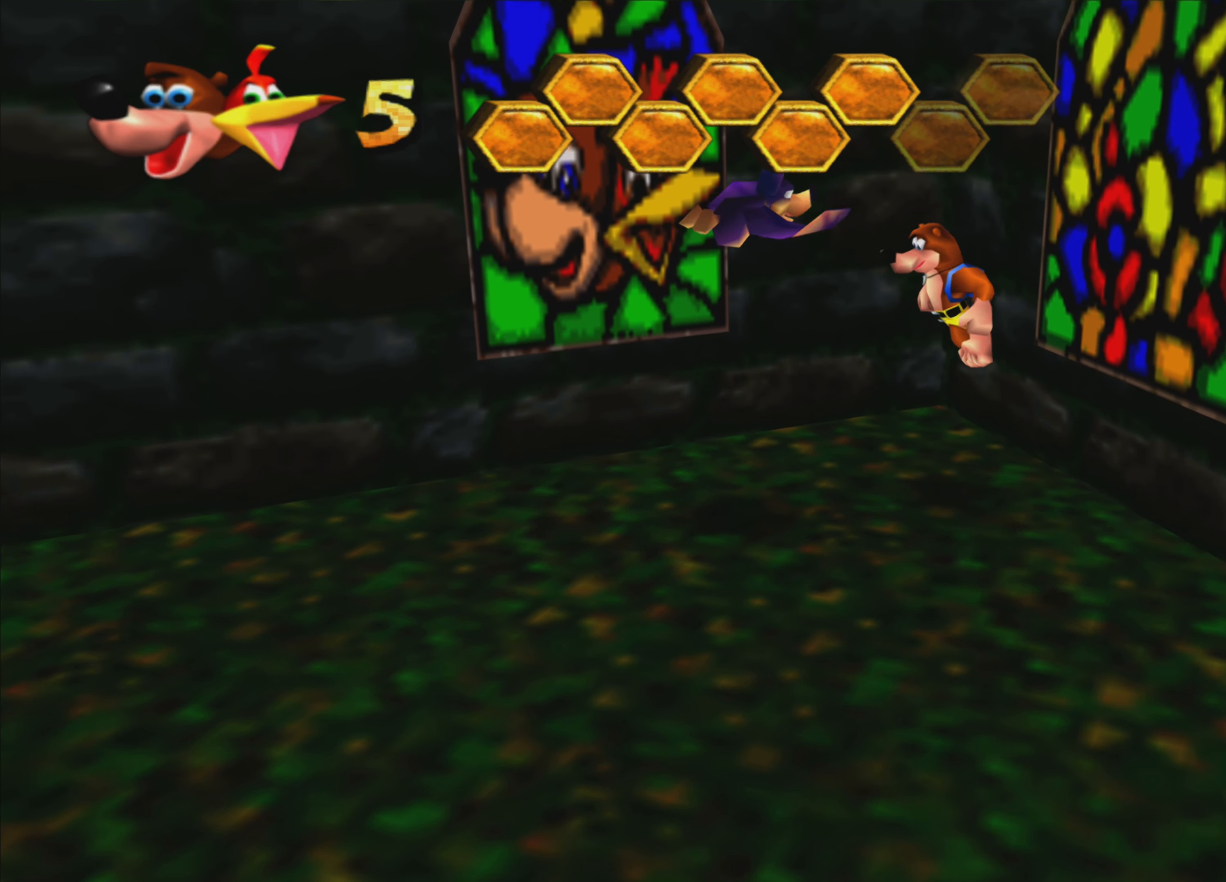
{"buttons": [], "left_stick": "left", "right_stick": "center", "events": [[100, "SQUARE", "up"], [183, "SQUARE", "down"], [250, "left_stick", "left"], [300, "SQUARE", "up"], [383, "SQUARE", "down"], [450, "SQUARE", "up"]]}
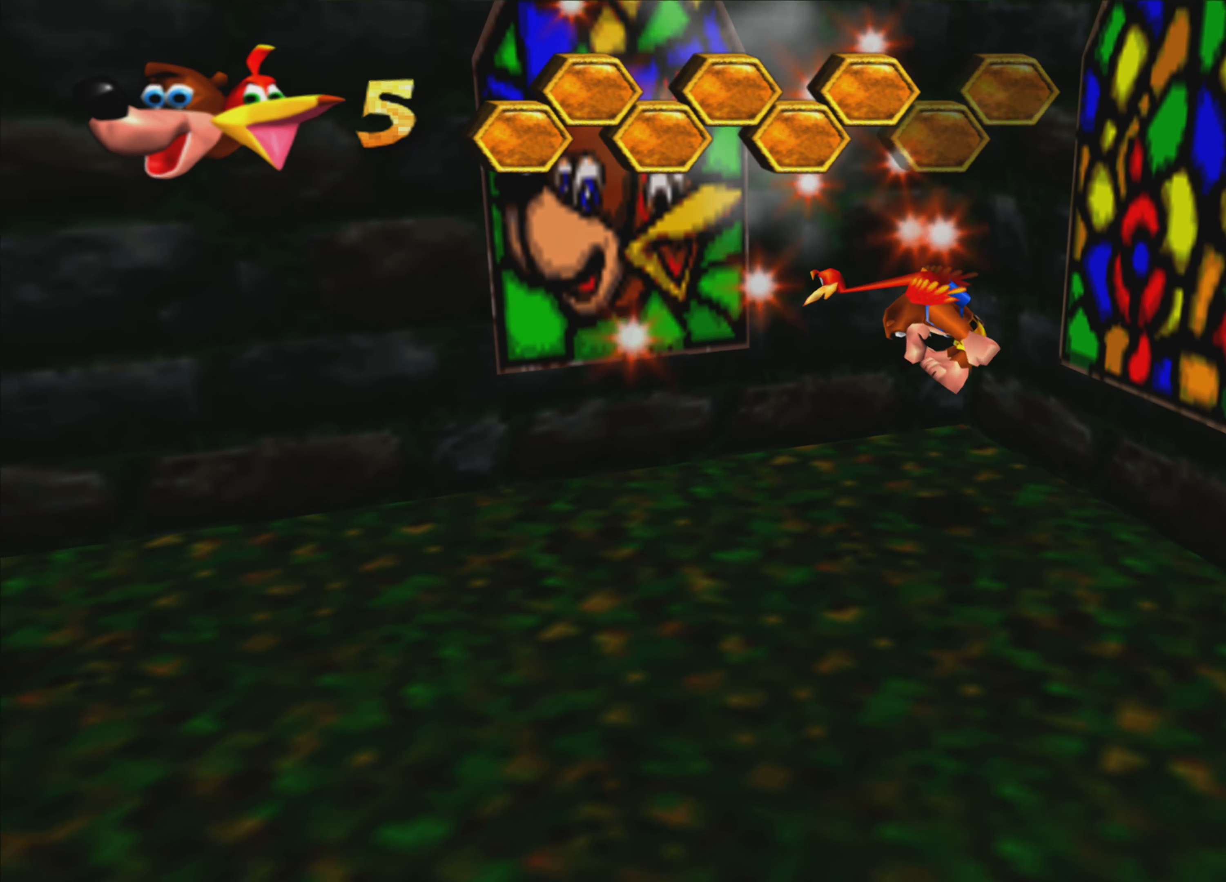
{"buttons": [], "left_stick": "left", "right_stick": "center", "events": [[33, "left_stick", "center"], [200, "left_stick", "left"]]}
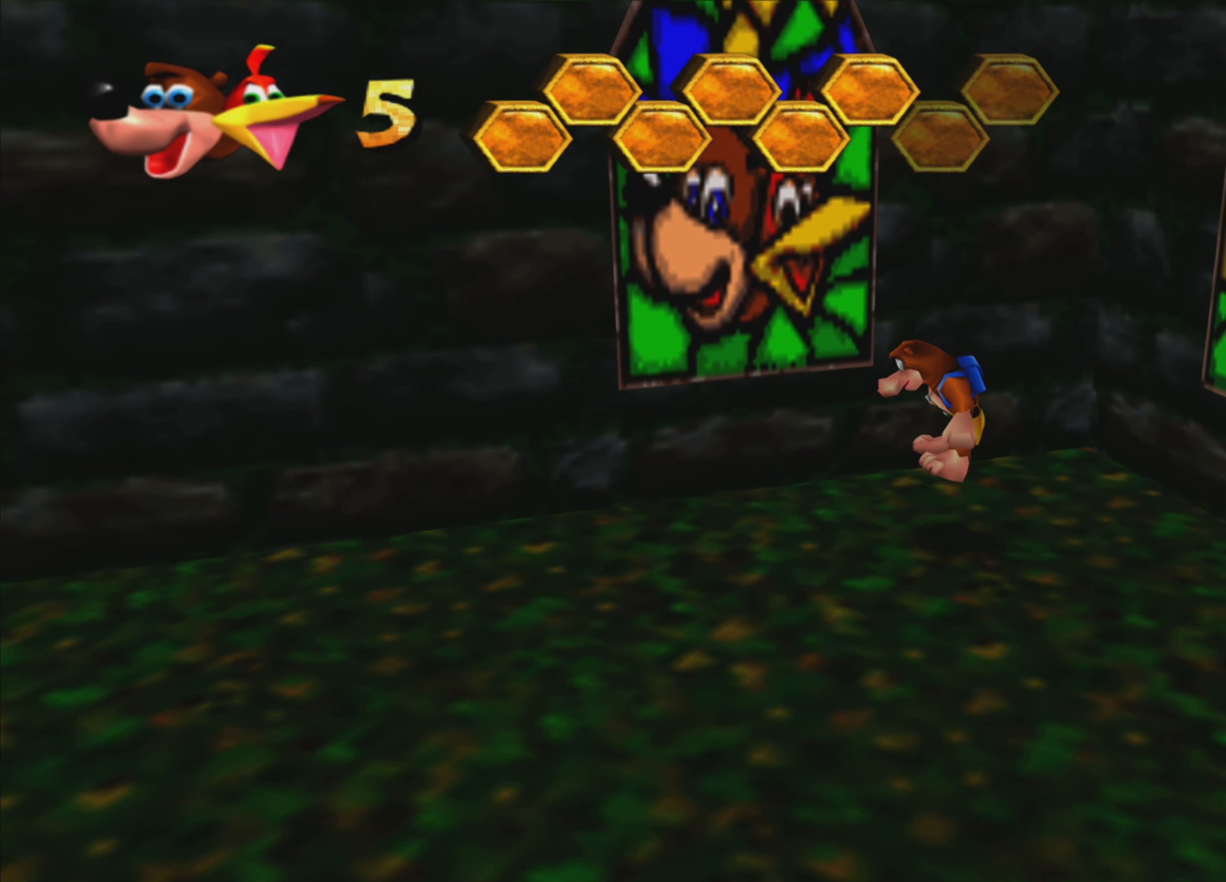
{"buttons": [], "left_stick": "left", "right_stick": "center", "events": [[150, "right_stick", "left"], [350, "right_stick", "up-left"], [500, "right_stick", "center"]]}
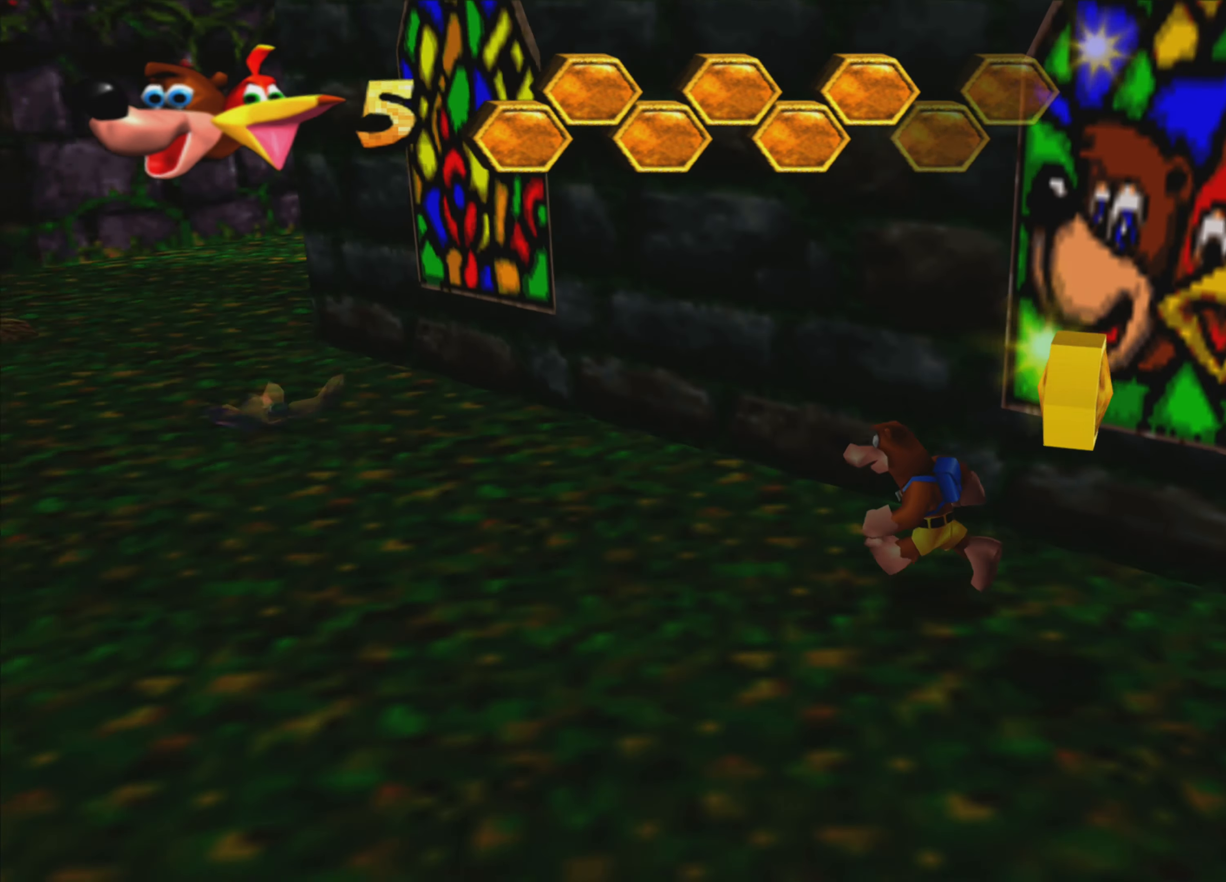
{"buttons": [], "left_stick": "down-right", "right_stick": "center", "events": [[50, "left_stick", "up-left"], [233, "left_stick", "center"], [333, "left_stick", "down-right"]]}
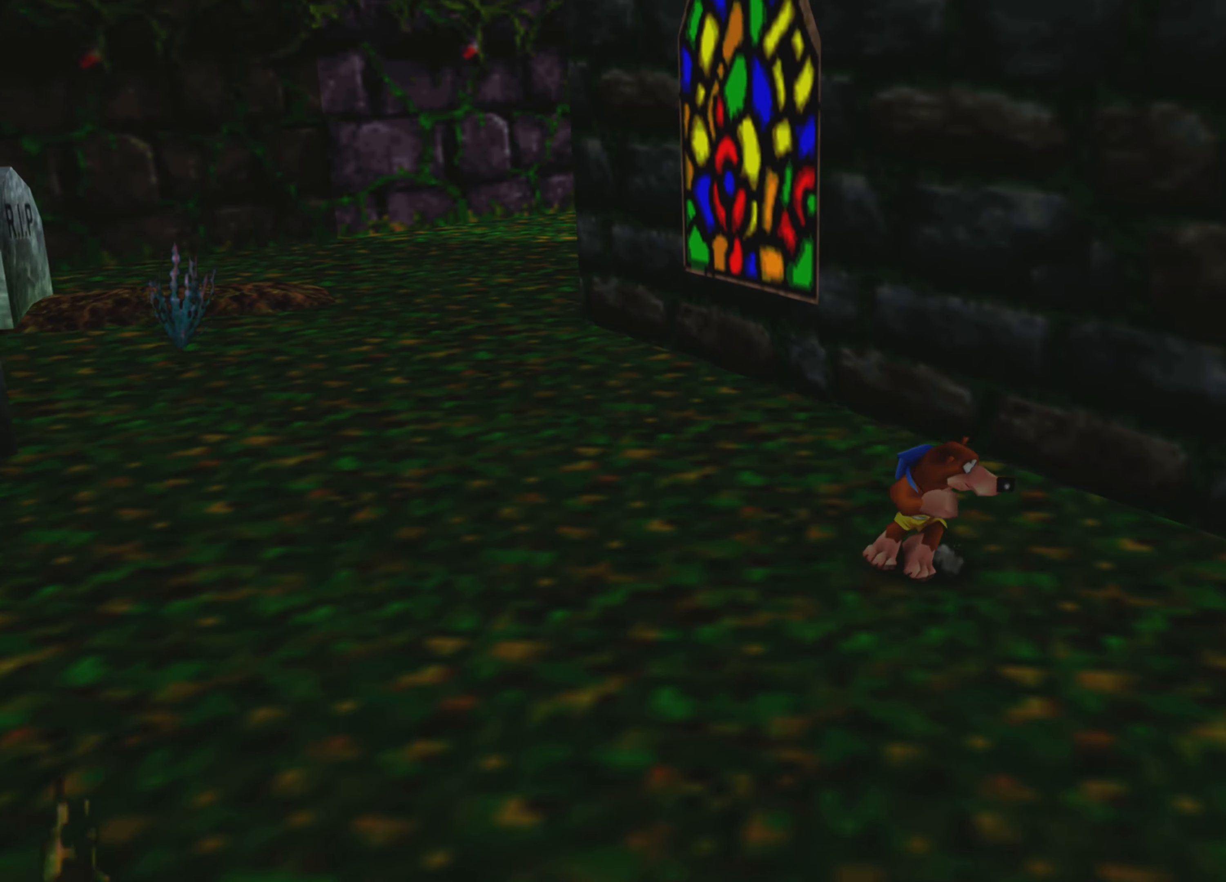
{"buttons": [], "left_stick": "down-right", "right_stick": "center", "events": []}
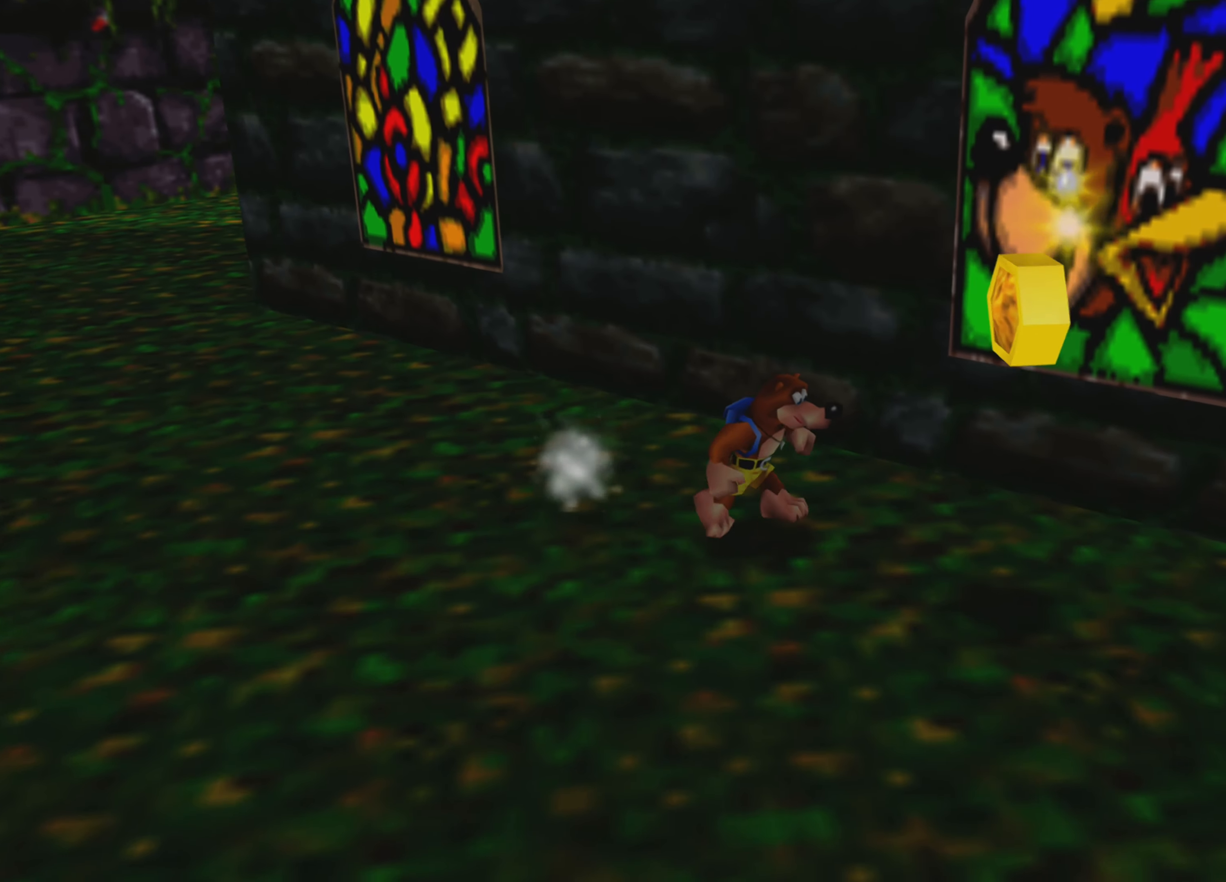
{"buttons": [], "left_stick": "left", "right_stick": "center", "events": [[500, "left_stick", "left"]]}
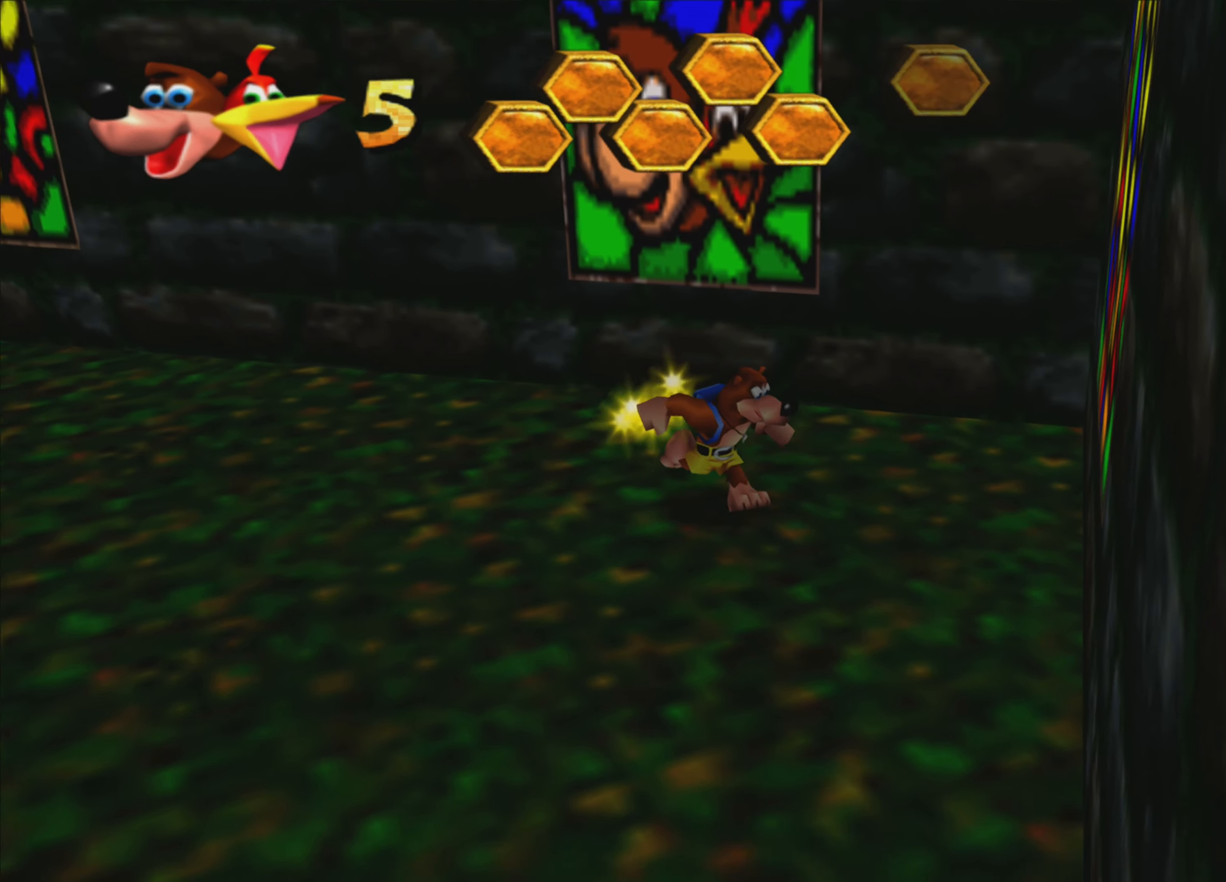
{"buttons": ["CROSS"], "left_stick": "up", "right_stick": "center", "events": [[33, "left_stick", "up-left"], [133, "left_stick", "up"], [417, "CROSS", "down"]]}
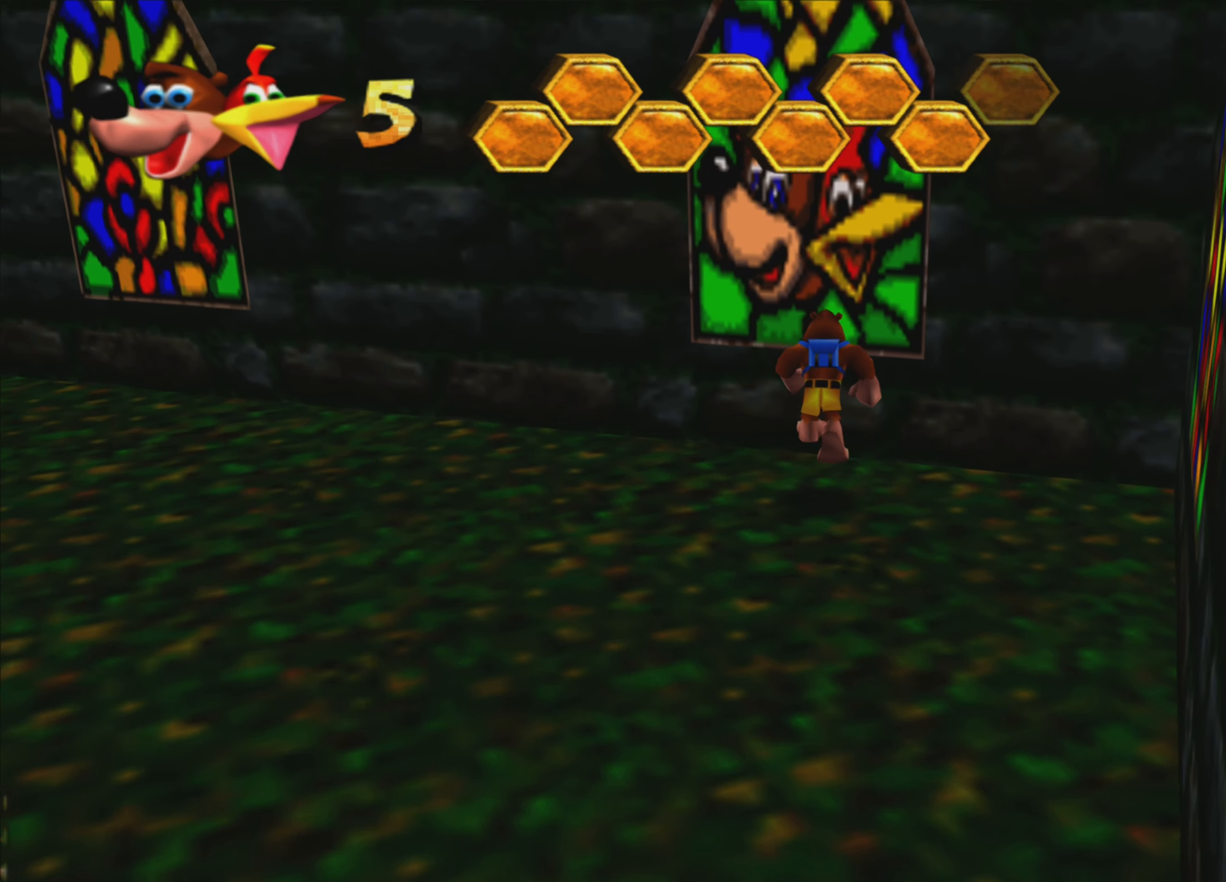
{"buttons": [], "left_stick": "up", "right_stick": "center", "events": [[100, "CROSS", "up"]]}
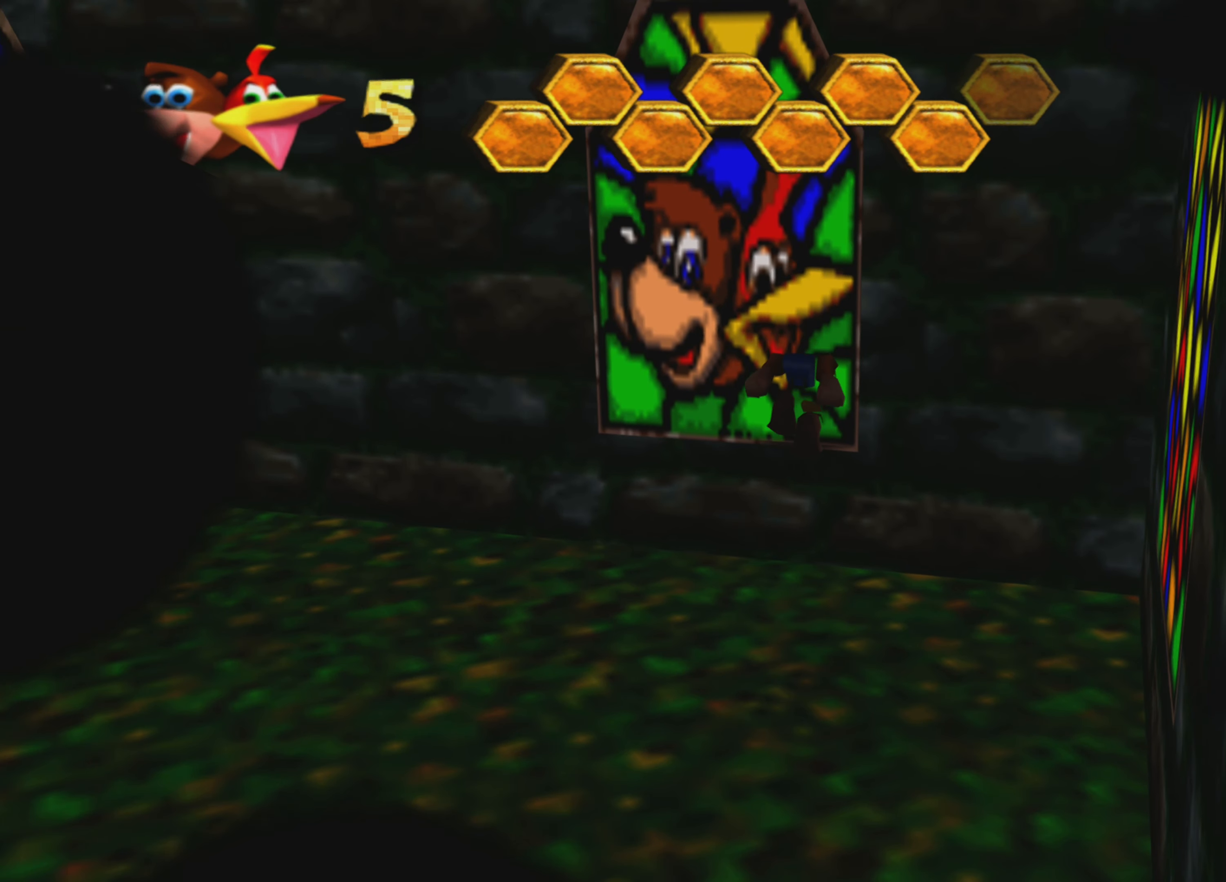
{"buttons": [], "left_stick": "center", "right_stick": "center", "events": [[300, "left_stick", "center"]]}
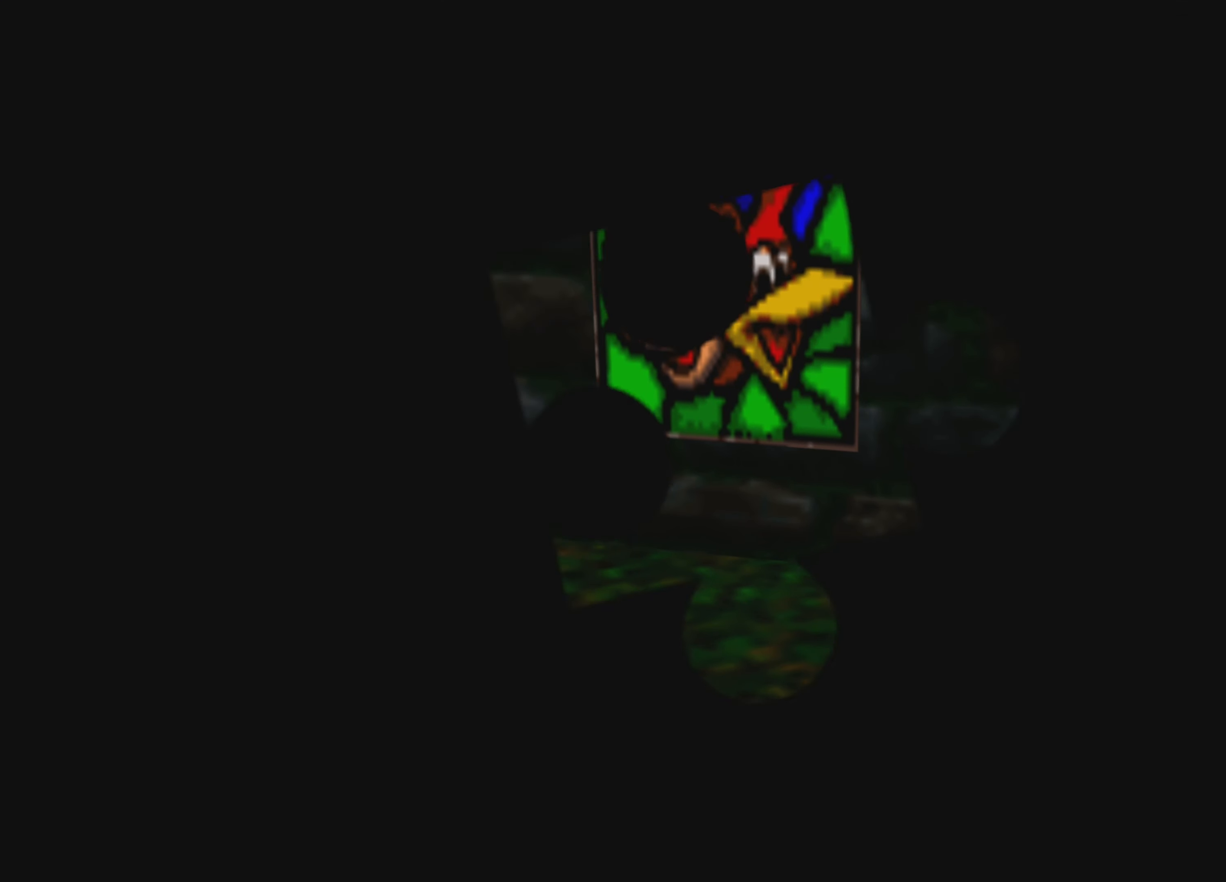
{"buttons": [], "left_stick": "center", "right_stick": "center", "events": []}
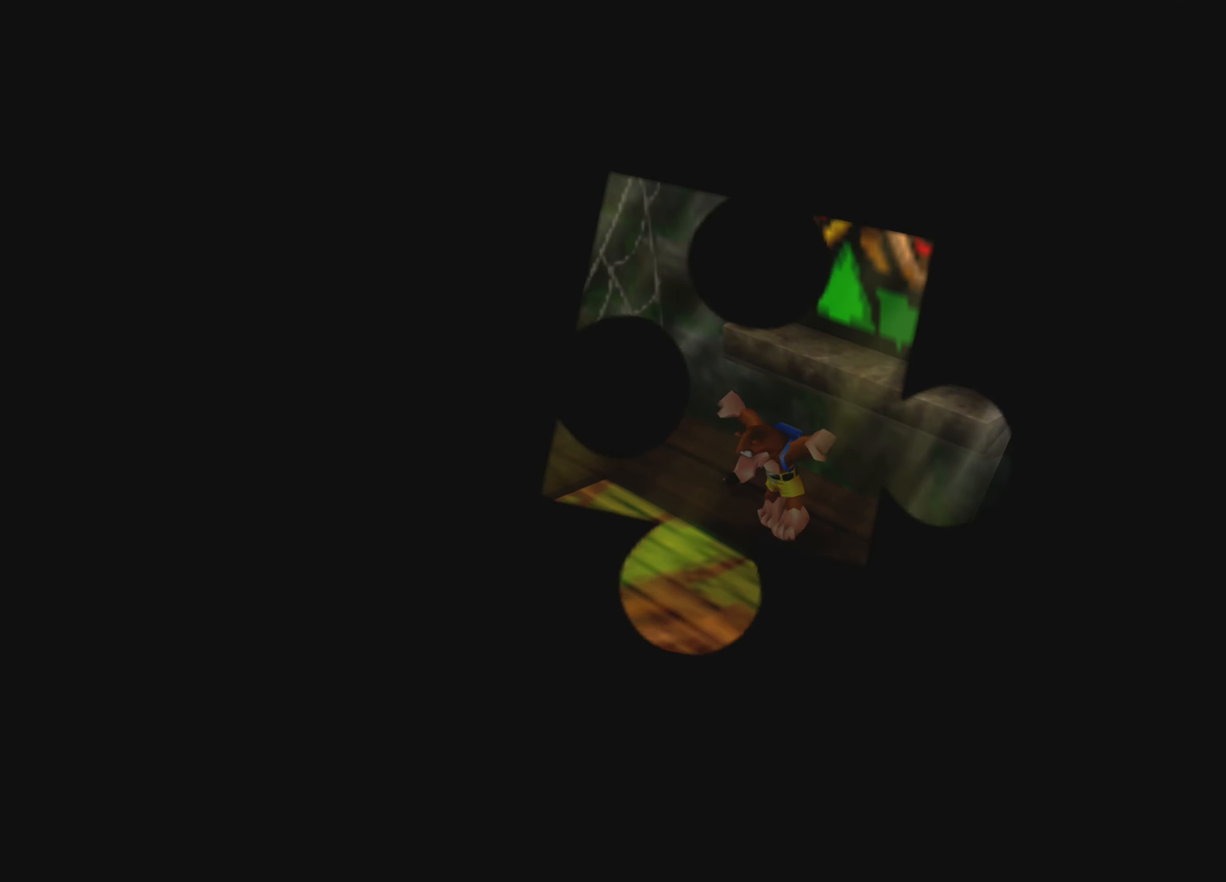
{"buttons": [], "left_stick": "up-left", "right_stick": "left", "events": [[183, "left_stick", "up-left"], [400, "right_stick", "left"]]}
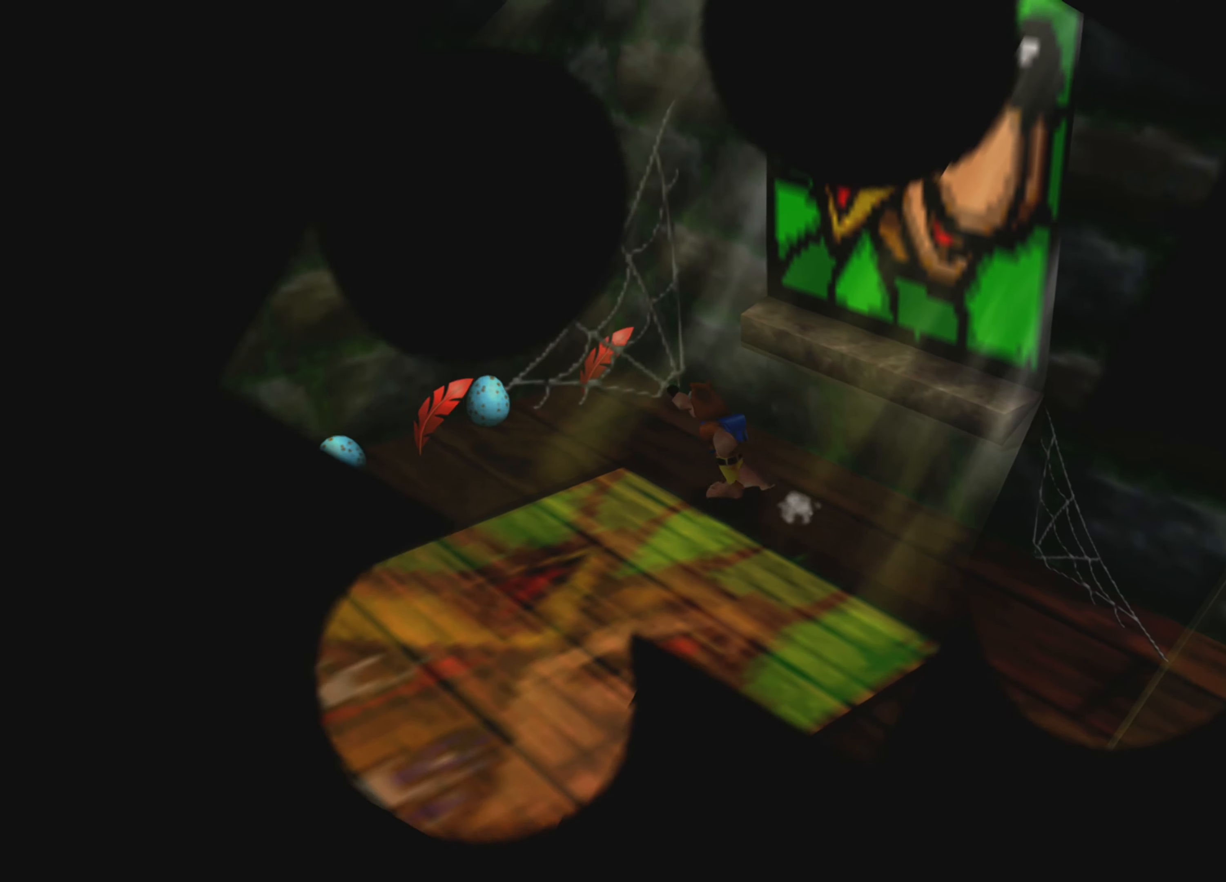
{"buttons": [], "left_stick": "left", "right_stick": "up-left", "events": [[83, "left_stick", "left"], [100, "right_stick", "up-left"], [267, "left_stick", "up-left"], [500, "left_stick", "left"]]}
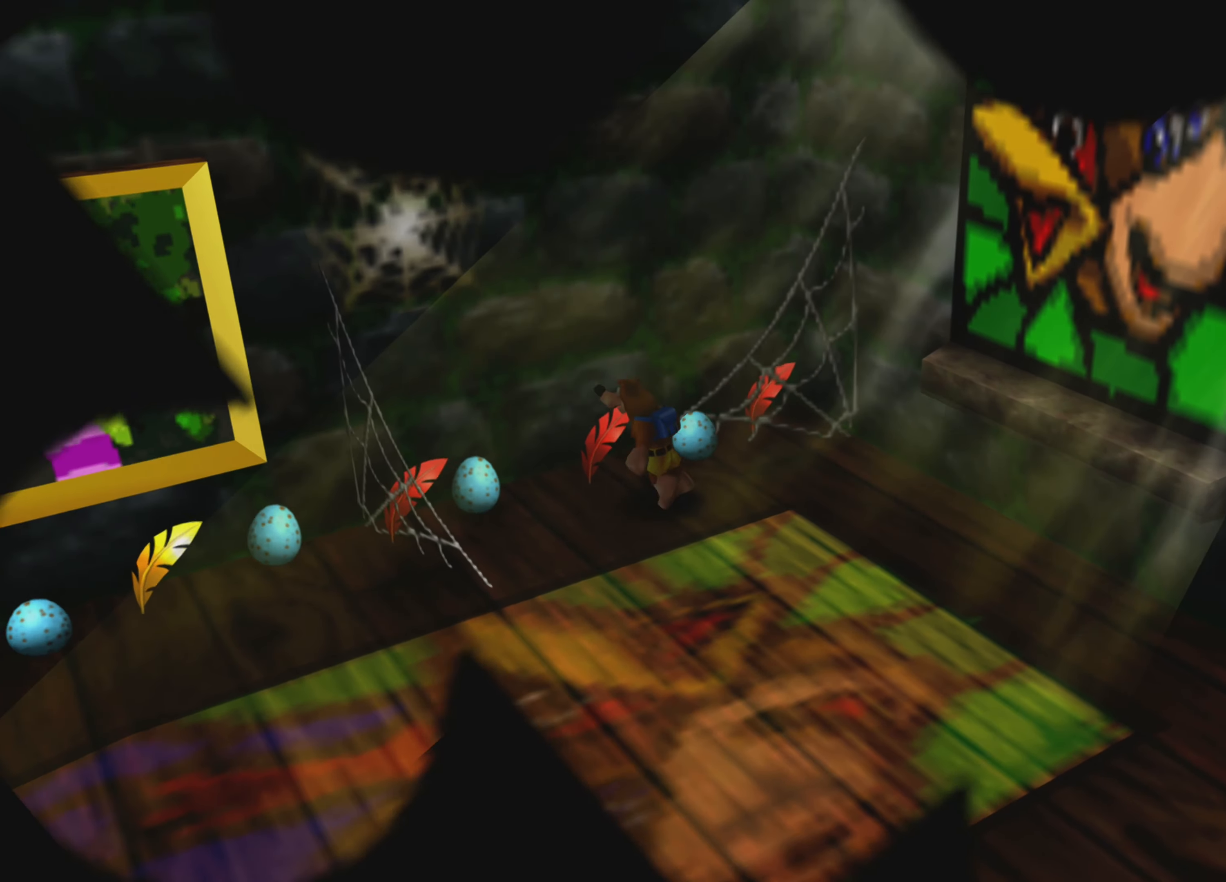
{"buttons": [], "left_stick": "down-left", "right_stick": "center", "events": [[183, "left_stick", "down-left"], [400, "right_stick", "center"]]}
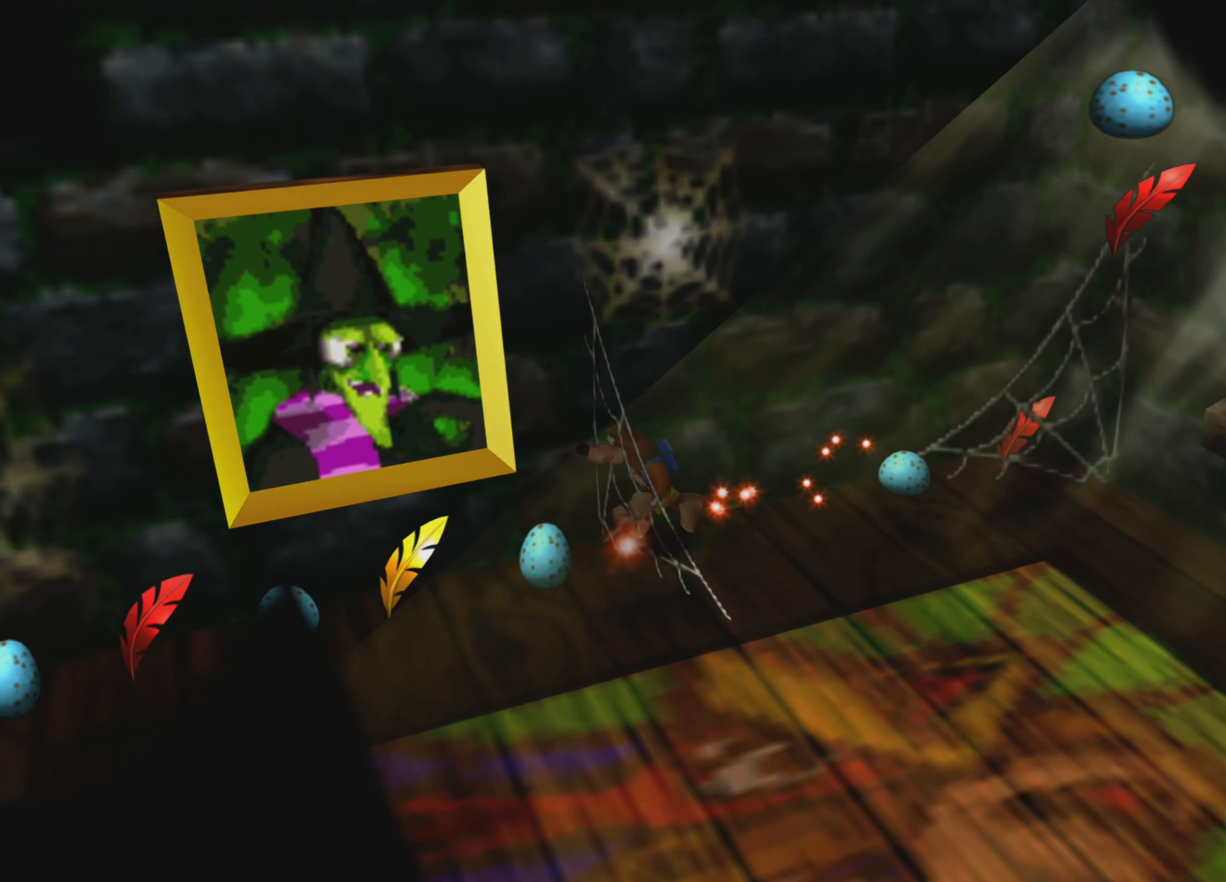
{"buttons": [], "left_stick": "left", "right_stick": "center", "events": [[384, "left_stick", "left"]]}
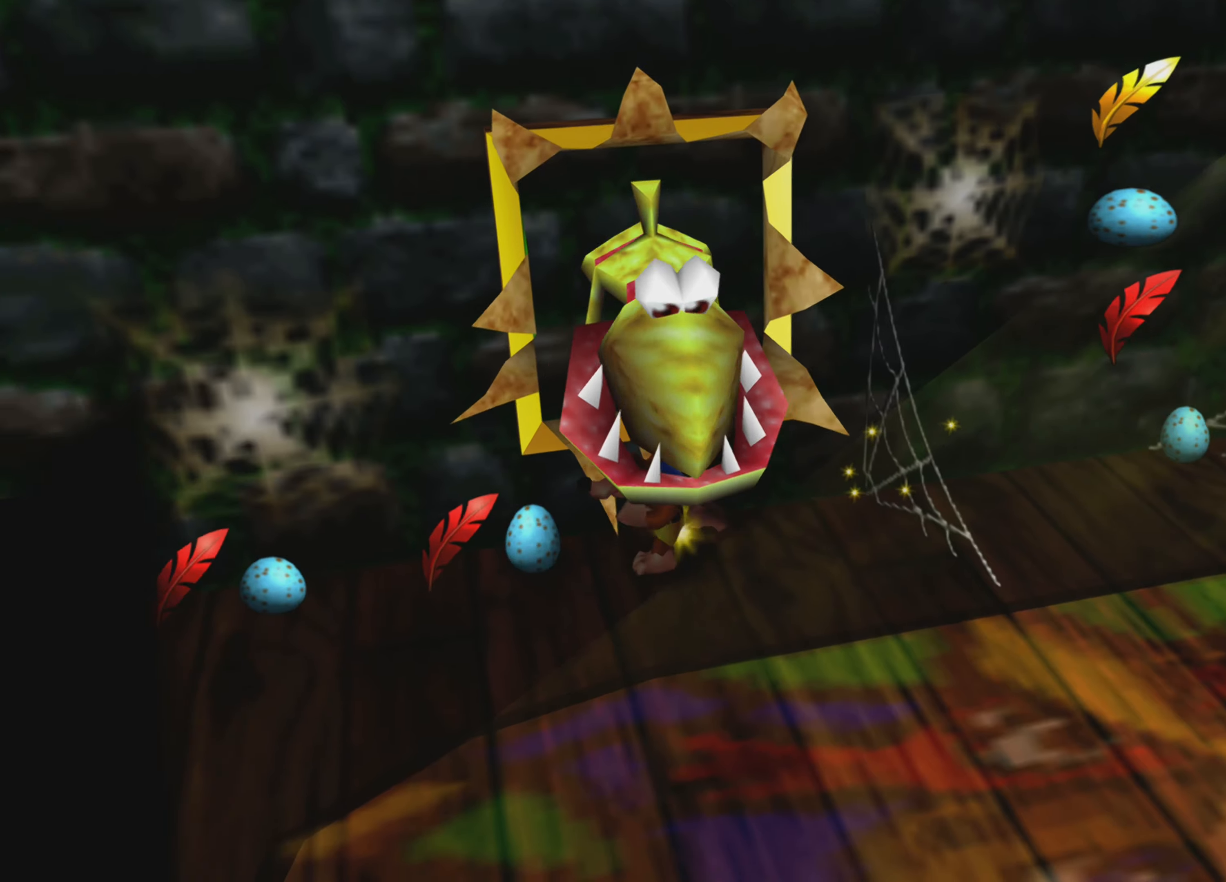
{"buttons": [], "left_stick": "left", "right_stick": "center", "events": []}
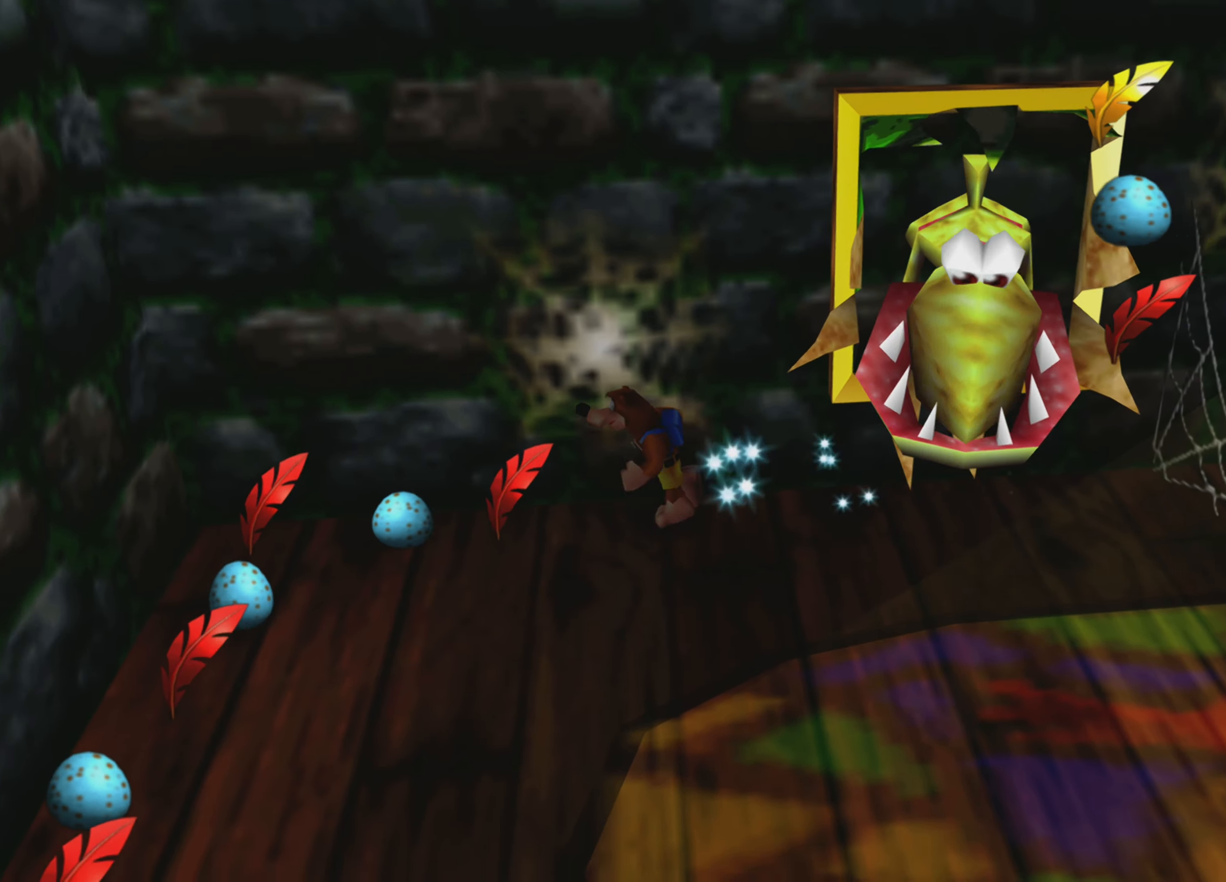
{"buttons": [], "left_stick": "down-left", "right_stick": "center", "events": [[450, "left_stick", "down-left"]]}
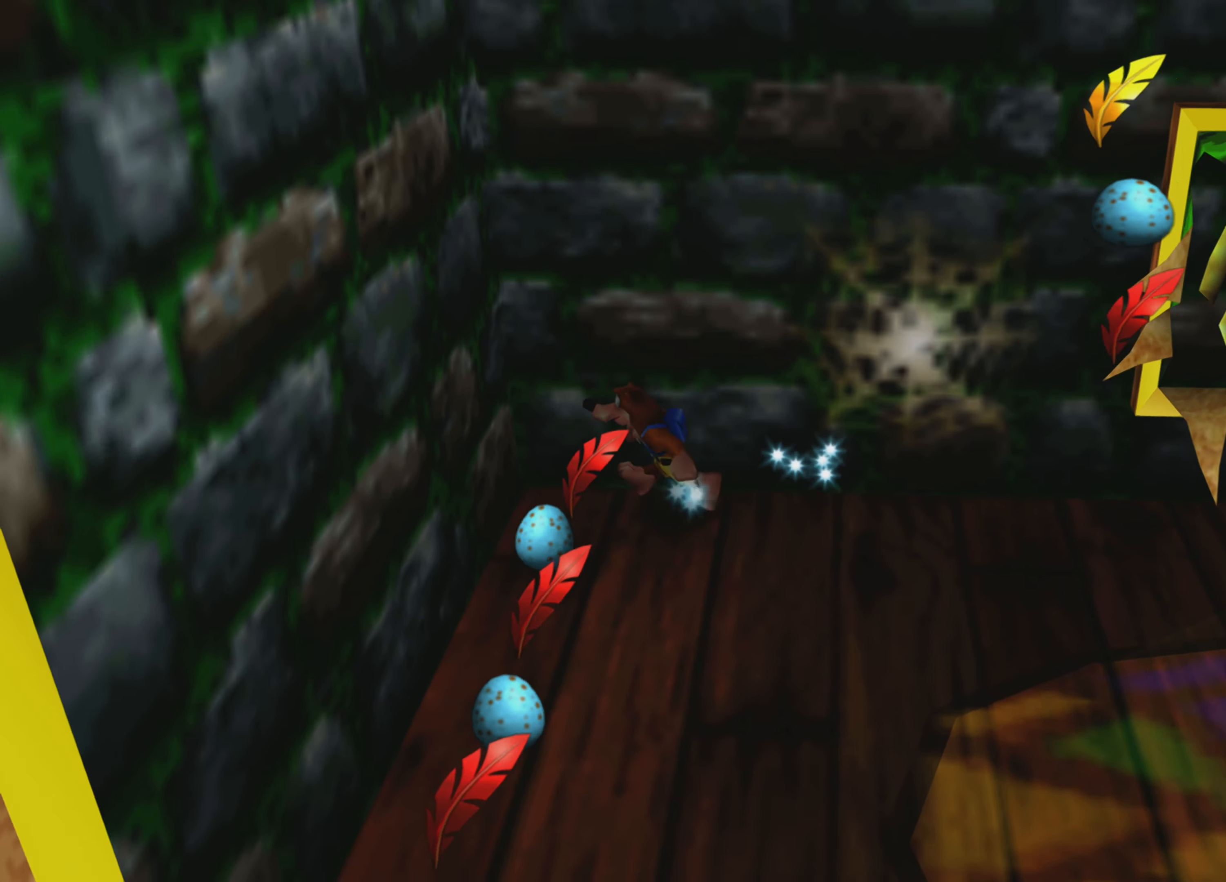
{"buttons": [], "left_stick": "down", "right_stick": "center", "events": [[134, "left_stick", "down"]]}
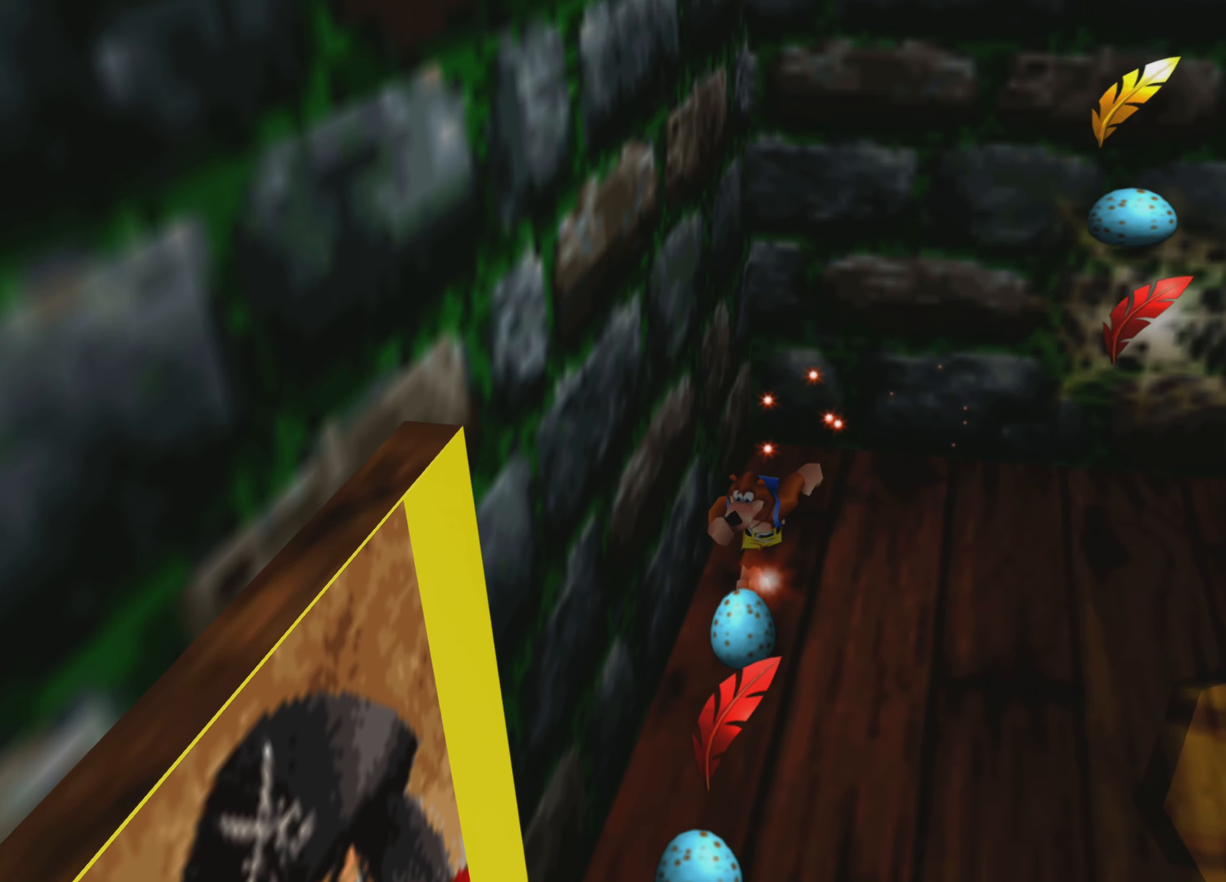
{"buttons": ["SQUARE"], "left_stick": "down", "right_stick": "center", "events": [[150, "CROSS", "down"], [317, "CROSS", "up"], [417, "SQUARE", "down"]]}
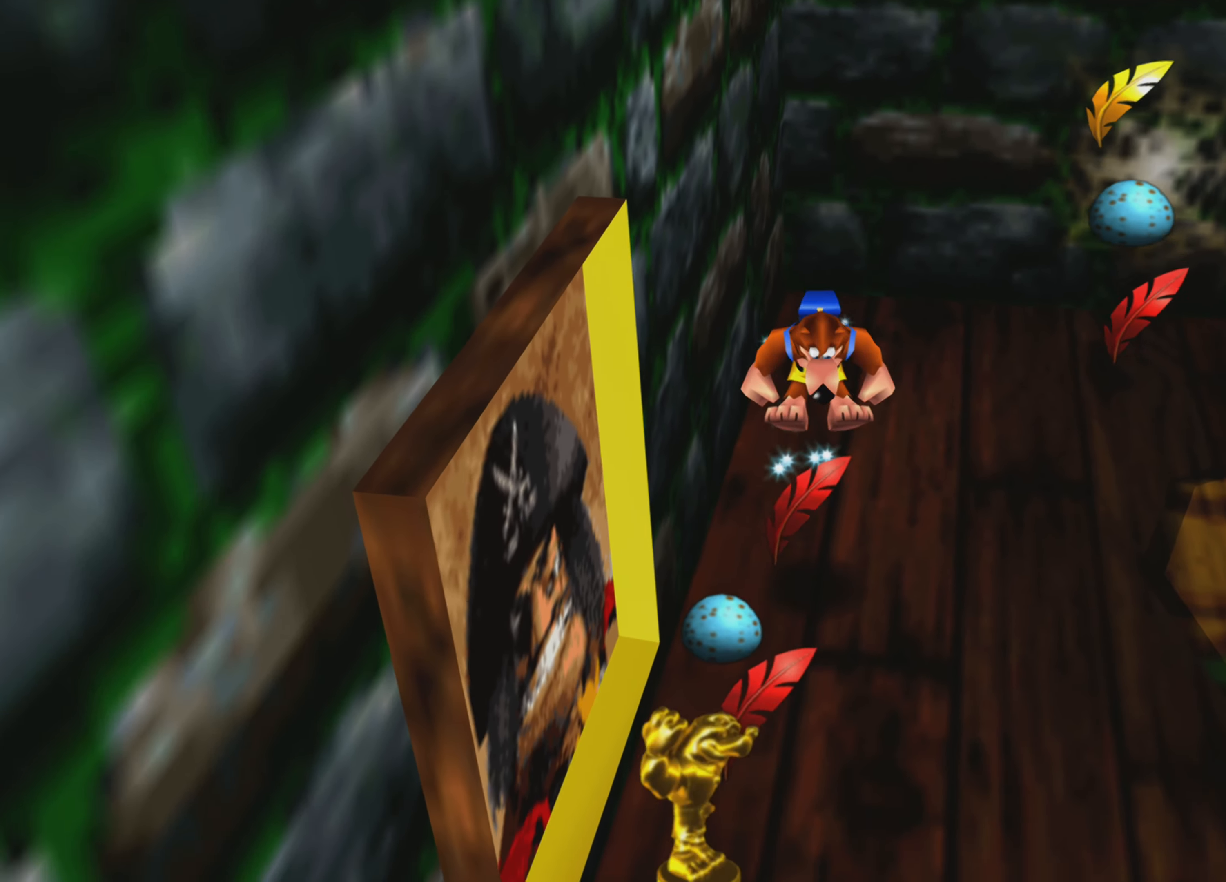
{"buttons": [], "left_stick": "down-left", "right_stick": "center", "events": [[17, "SQUARE", "up"], [100, "SQUARE", "down"], [184, "SQUARE", "up"], [250, "SQUARE", "down"], [317, "SQUARE", "up"], [317, "left_stick", "down-left"], [417, "SQUARE", "down"], [450, "SQUARE", "up"]]}
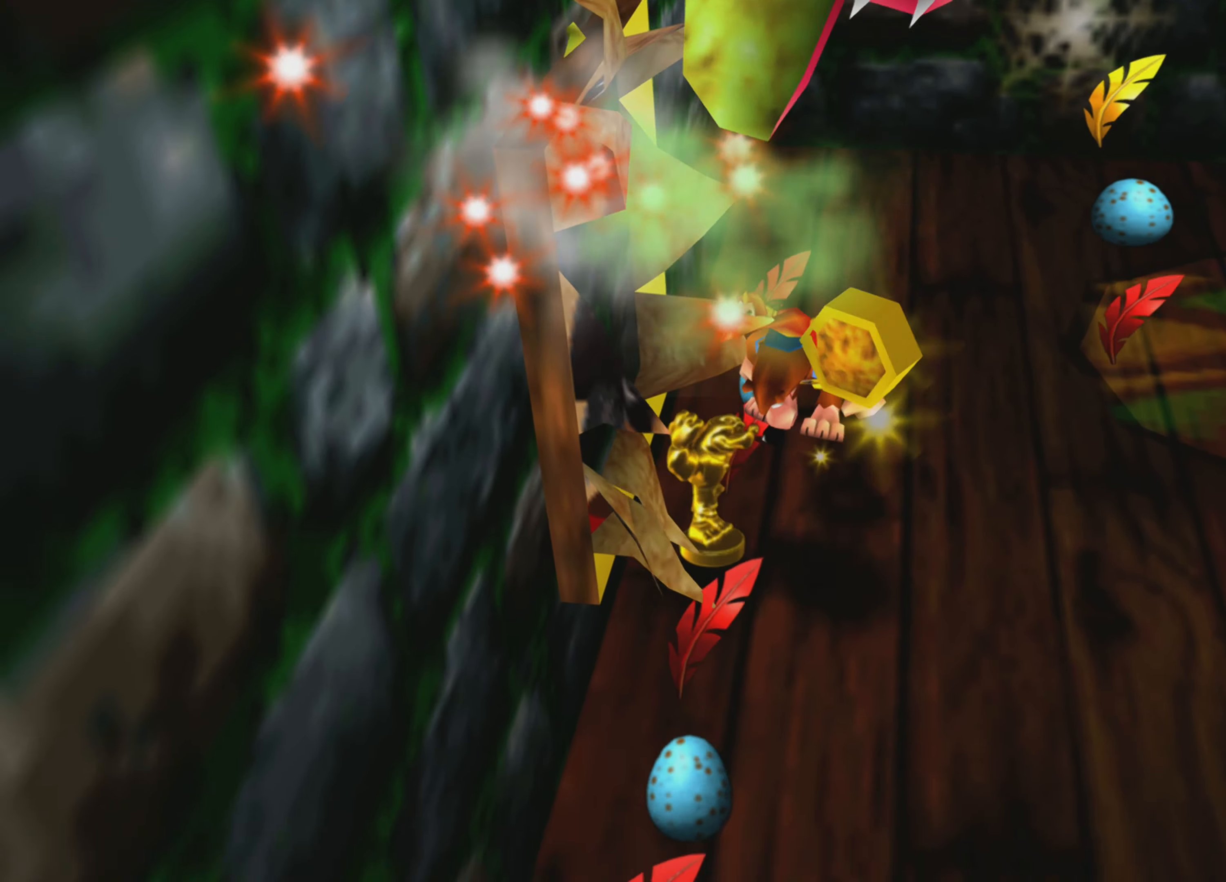
{"buttons": [], "left_stick": "down-right", "right_stick": "center", "events": [[50, "SQUARE", "down"], [134, "SQUARE", "up"], [484, "left_stick", "down-right"]]}
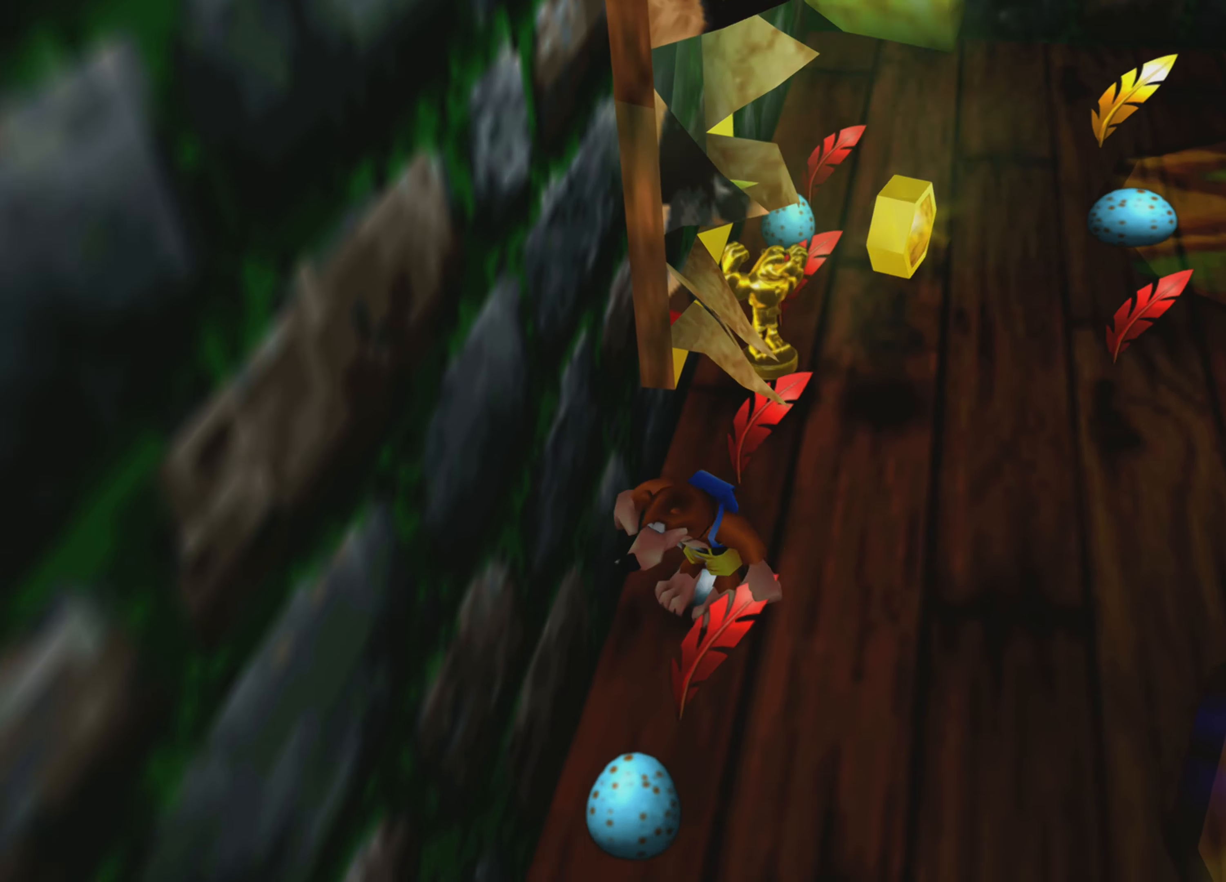
{"buttons": [], "left_stick": "up", "right_stick": "center", "events": [[34, "left_stick", "up-right"], [350, "left_stick", "up"]]}
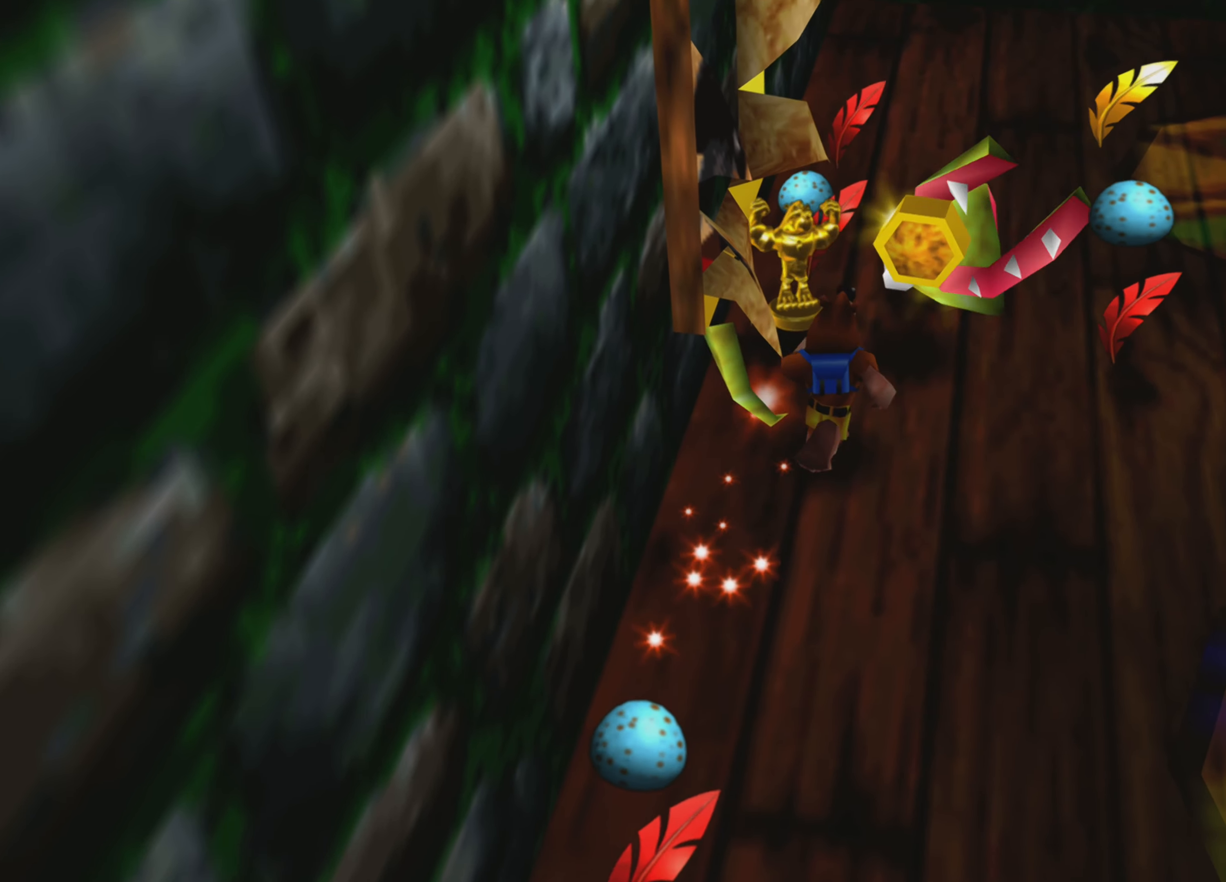
{"buttons": [], "left_stick": "up-right", "right_stick": "center", "events": [[150, "left_stick", "up-left"], [350, "left_stick", "up-right"]]}
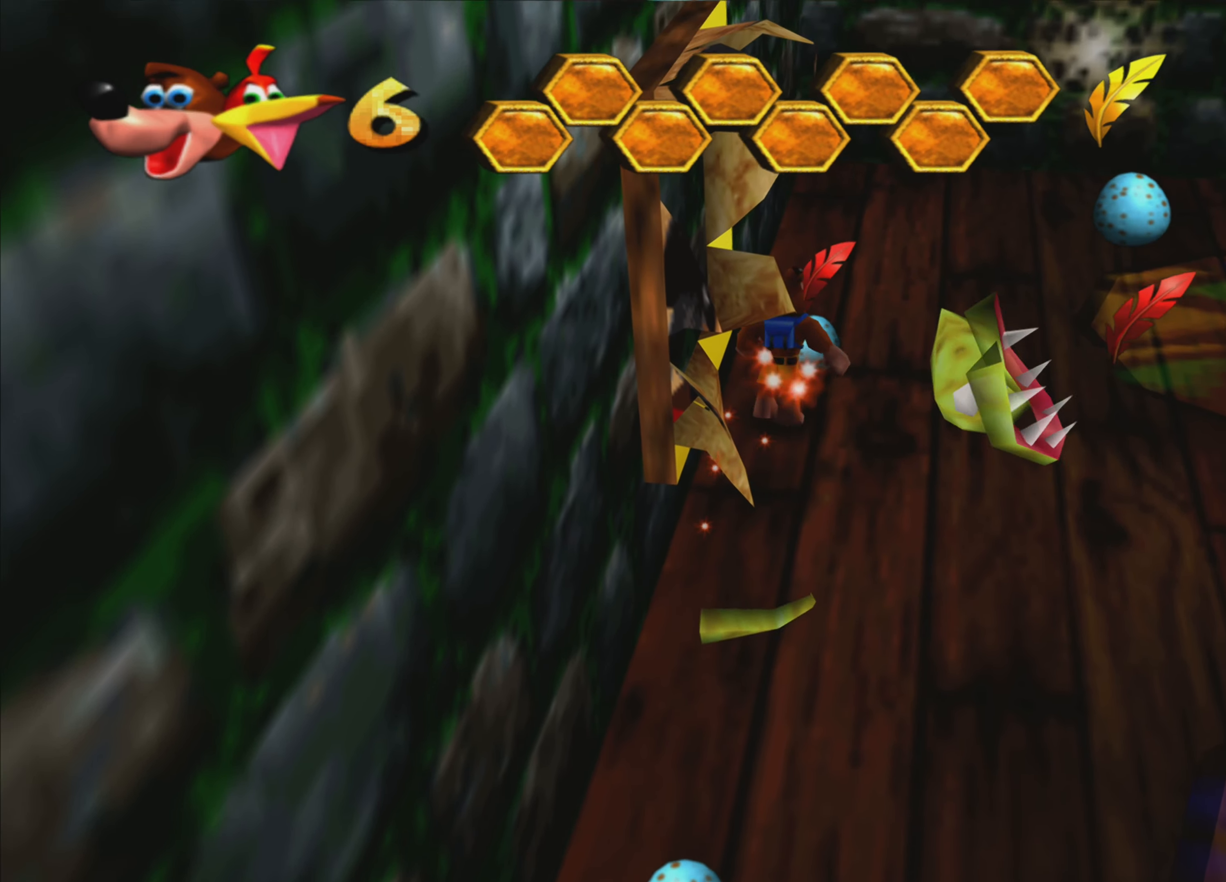
{"buttons": [], "left_stick": "right", "right_stick": "right", "events": [[167, "left_stick", "right"], [184, "right_stick", "right"]]}
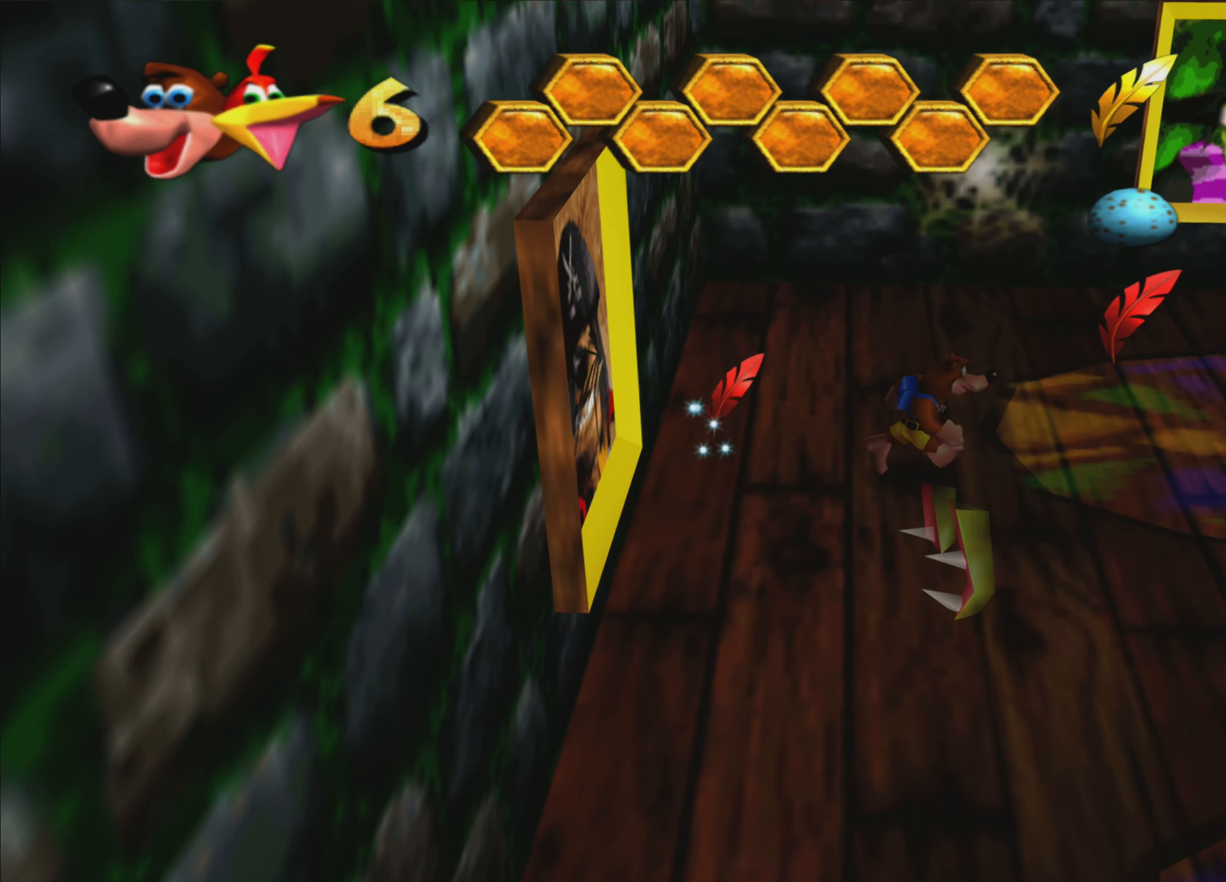
{"buttons": [], "left_stick": "up-right", "right_stick": "center", "events": [[34, "right_stick", "center"], [84, "left_stick", "down-right"], [234, "left_stick", "right"], [417, "left_stick", "up-right"]]}
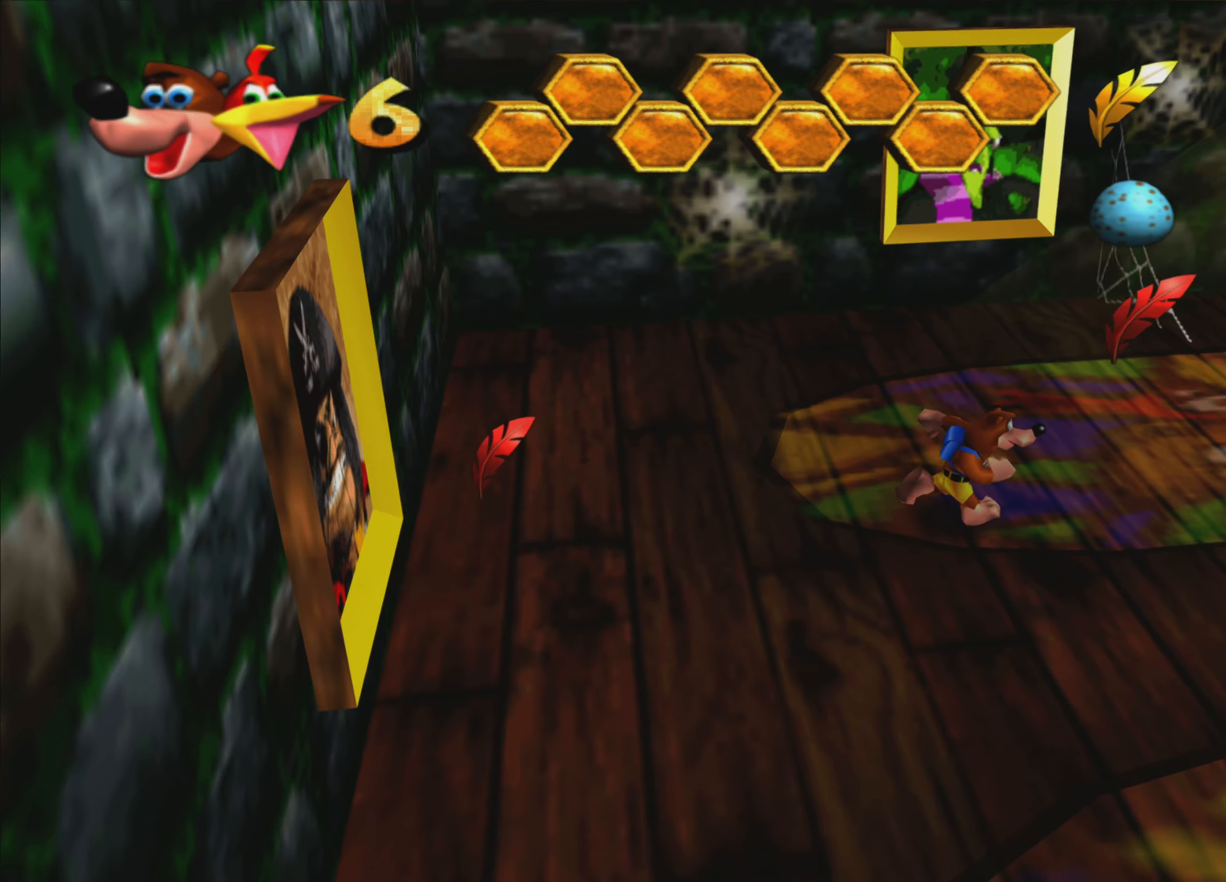
{"buttons": [], "left_stick": "up-right", "right_stick": "right", "events": [[400, "right_stick", "right"]]}